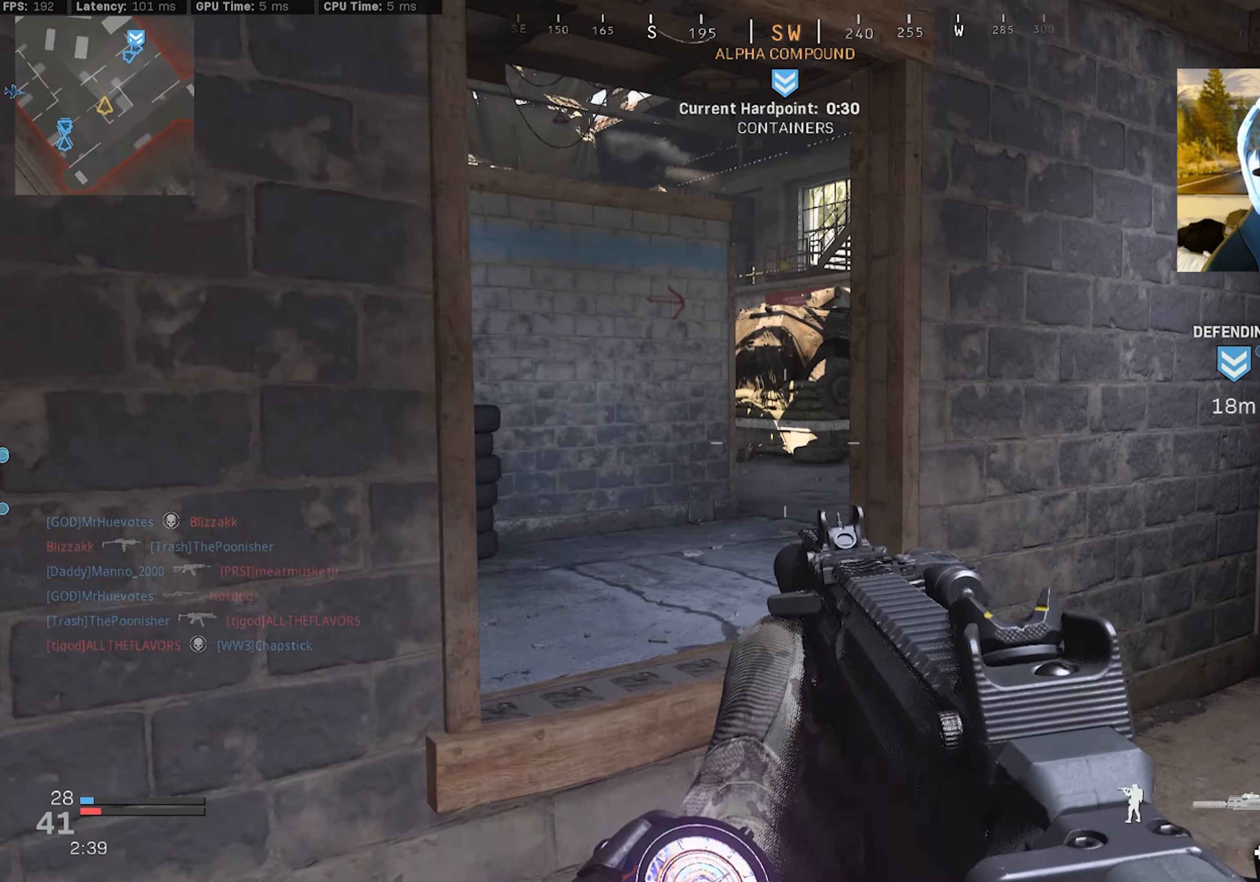
Gameplay with a controller (PlayStation layout); each line is a JSON object with the inputs held at the frame after it. "events" lists button and stick changes between this image and that frame as [ms after this image, input, new state], when the widget could be followed in between.
{"buttons": [], "left_stick": "down-right", "right_stick": "center", "events": [[33, "L3", "up"], [100, "L3", "down"], [183, "L3", "up"], [233, "left_stick", "down-right"], [466, "right_stick", "center"]]}
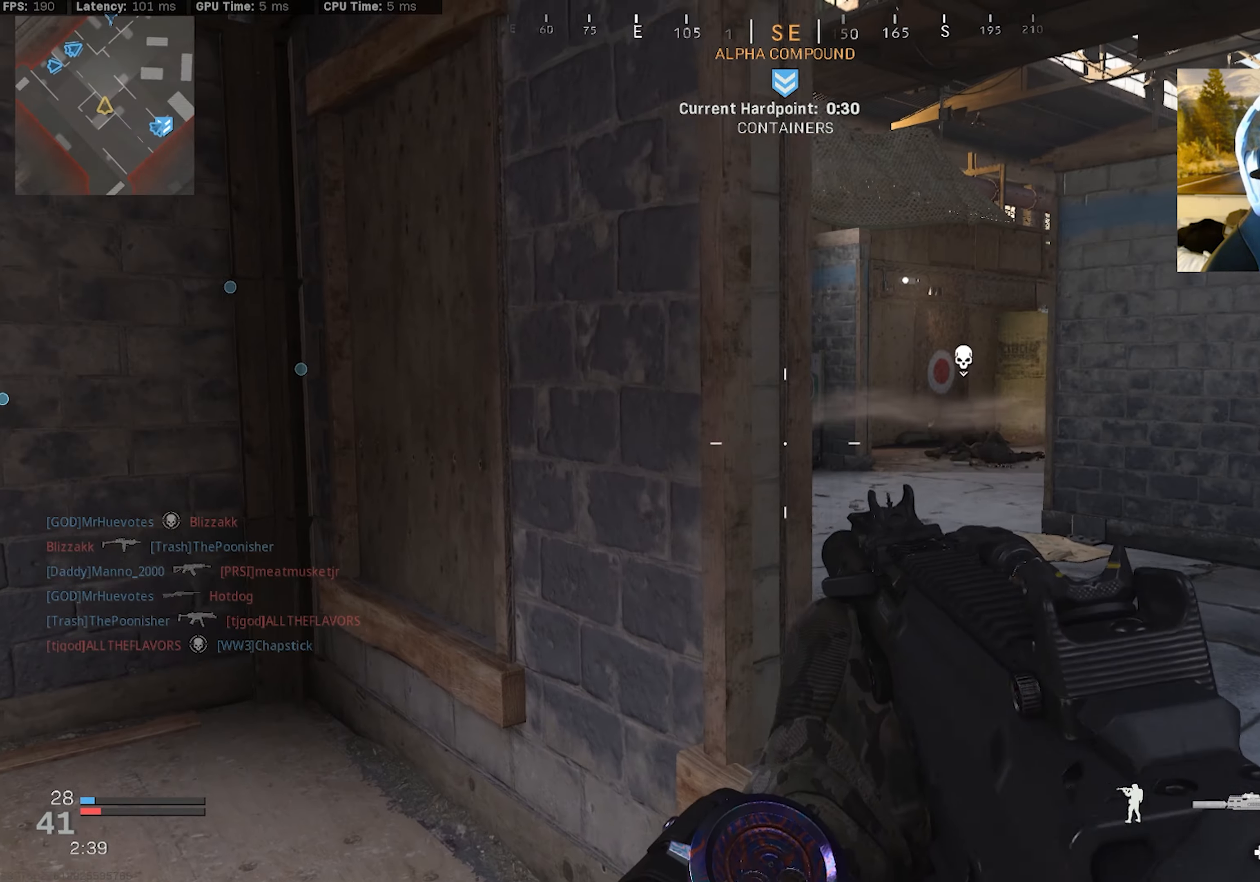
{"buttons": ["L3"], "left_stick": "up-left", "right_stick": "right", "events": [[216, "left_stick", "center"], [266, "left_stick", "up-left"], [350, "right_stick", "right"], [366, "L3", "down"]]}
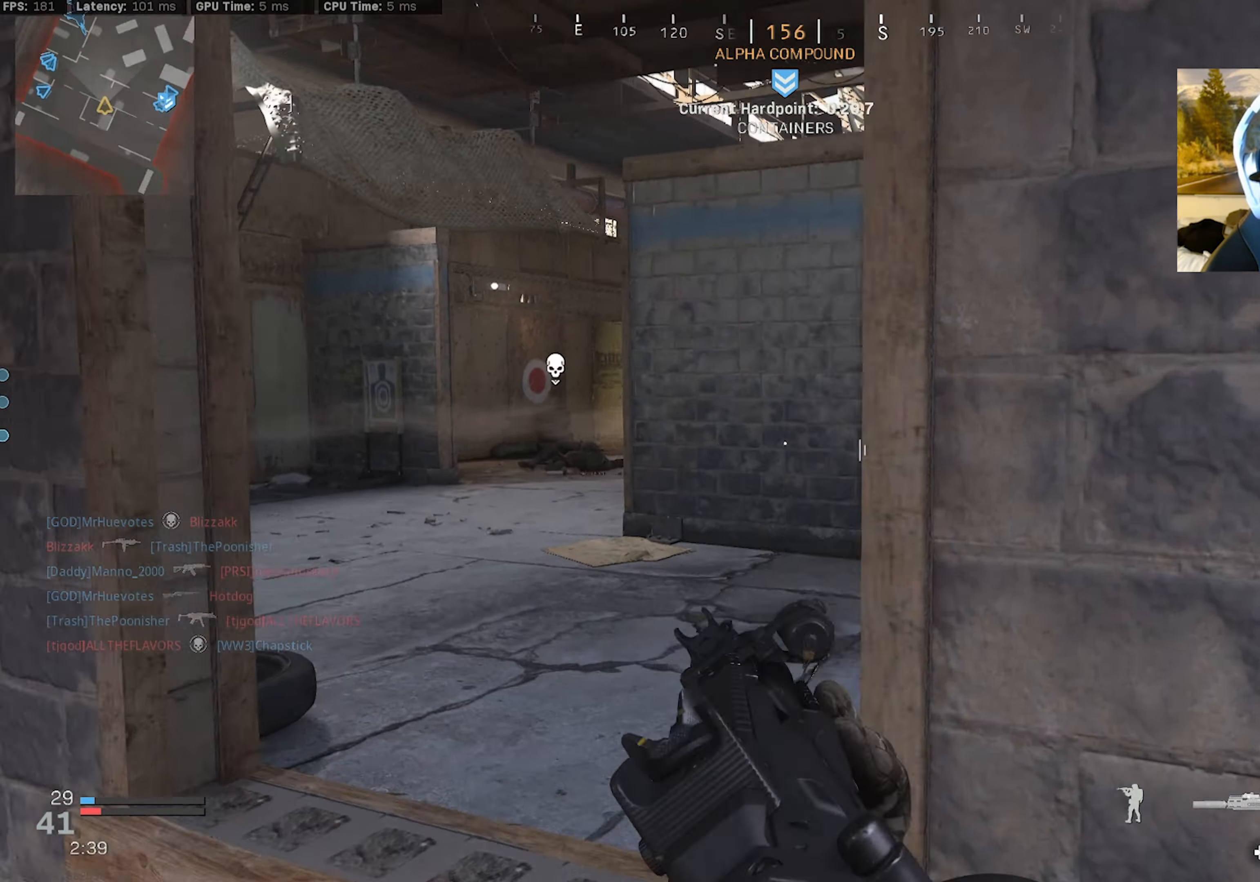
{"buttons": [], "left_stick": "down", "right_stick": "center", "events": [[116, "L3", "up"], [166, "left_stick", "down-left"], [366, "right_stick", "center"], [483, "left_stick", "down"]]}
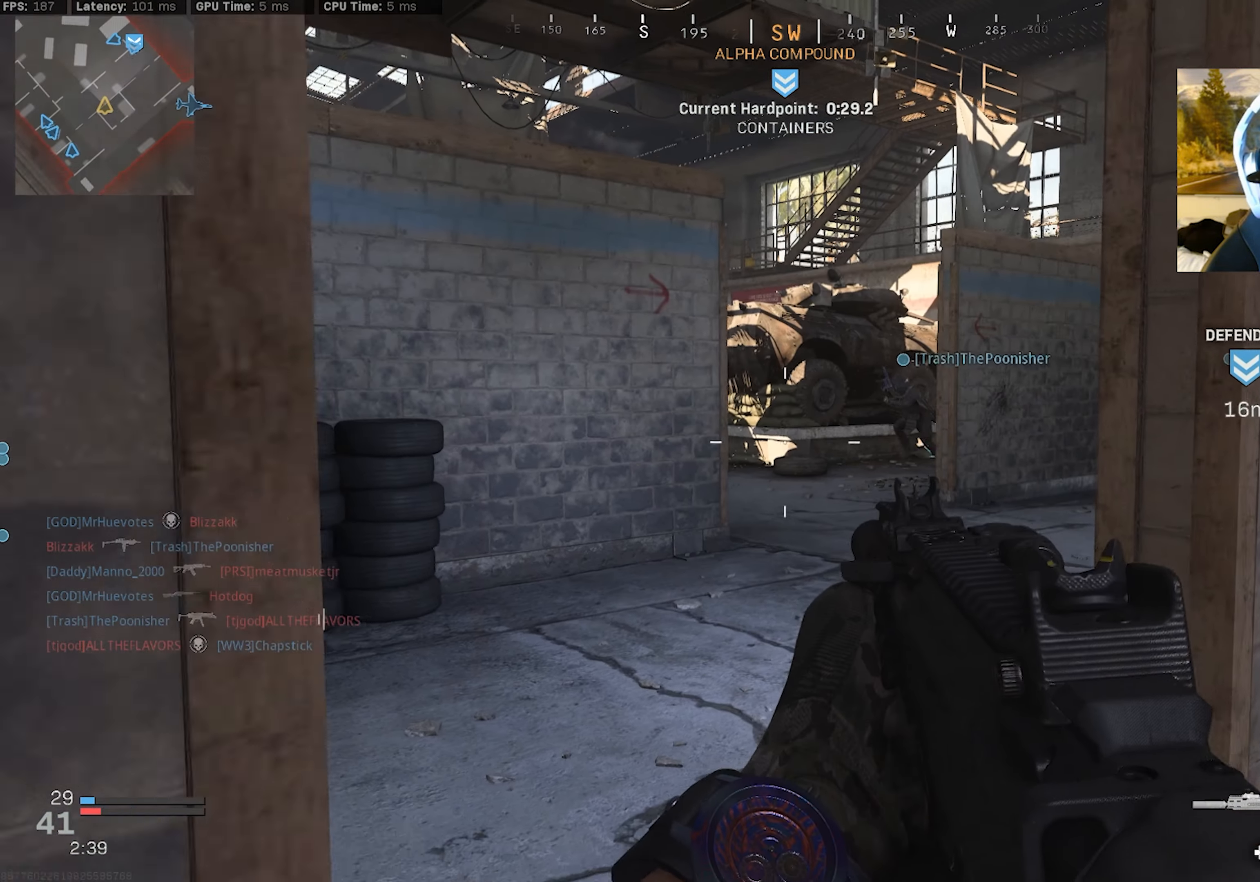
{"buttons": [], "left_stick": "up-left", "right_stick": "center", "events": [[350, "left_stick", "center"], [400, "left_stick", "up-left"]]}
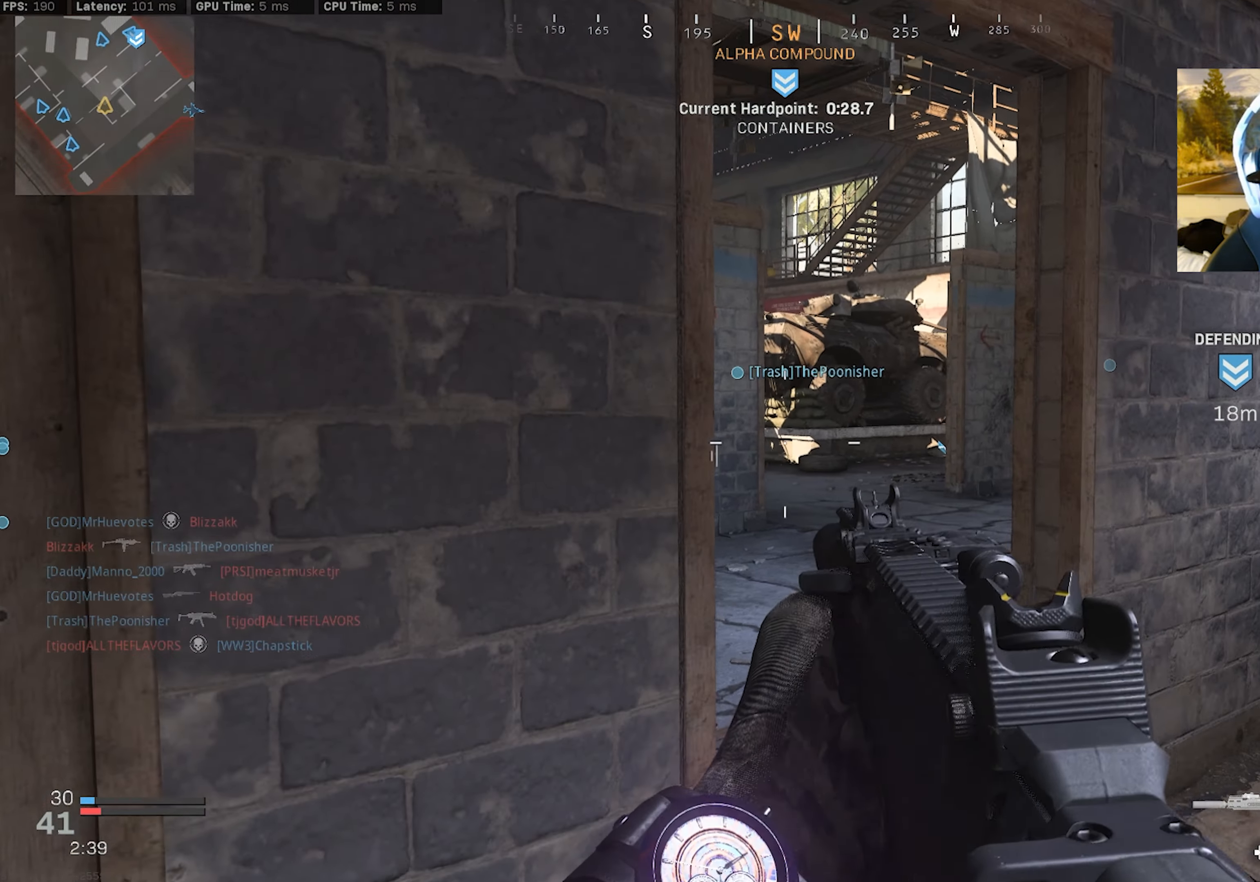
{"buttons": ["L3"], "left_stick": "up-left", "right_stick": "left", "events": [[66, "left_stick", "up-right"], [133, "left_stick", "right"], [283, "left_stick", "center"], [333, "left_stick", "left"], [350, "right_stick", "left"], [400, "left_stick", "up-left"], [450, "L3", "down"]]}
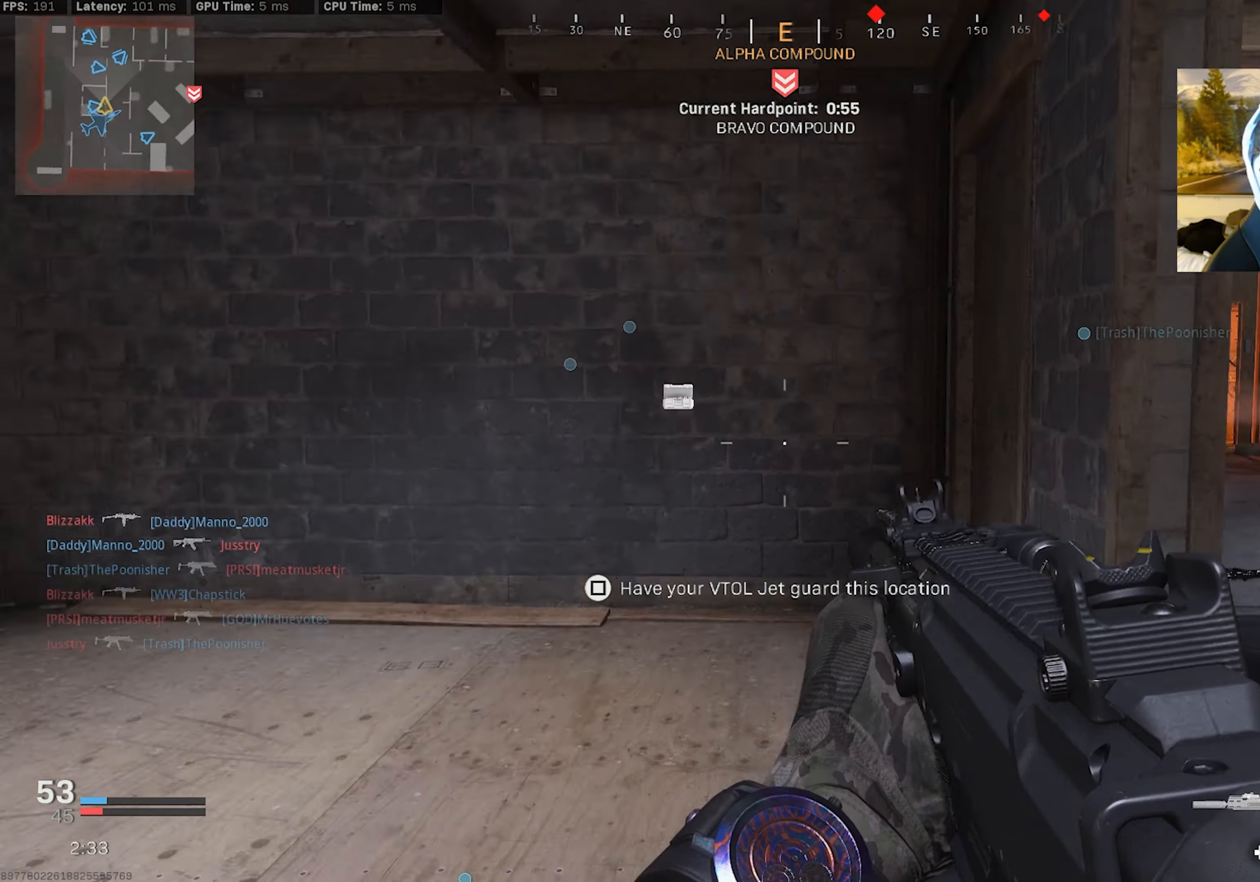
{"buttons": ["L3"], "left_stick": "up-left", "right_stick": "center", "events": [[33, "L3", "up"], [33, "left_stick", "up"], [116, "L3", "down"], [216, "L3", "up"], [266, "L3", "down"], [300, "left_stick", "up-left"], [366, "L3", "up"], [416, "L3", "down"], [450, "right_stick", "center"]]}
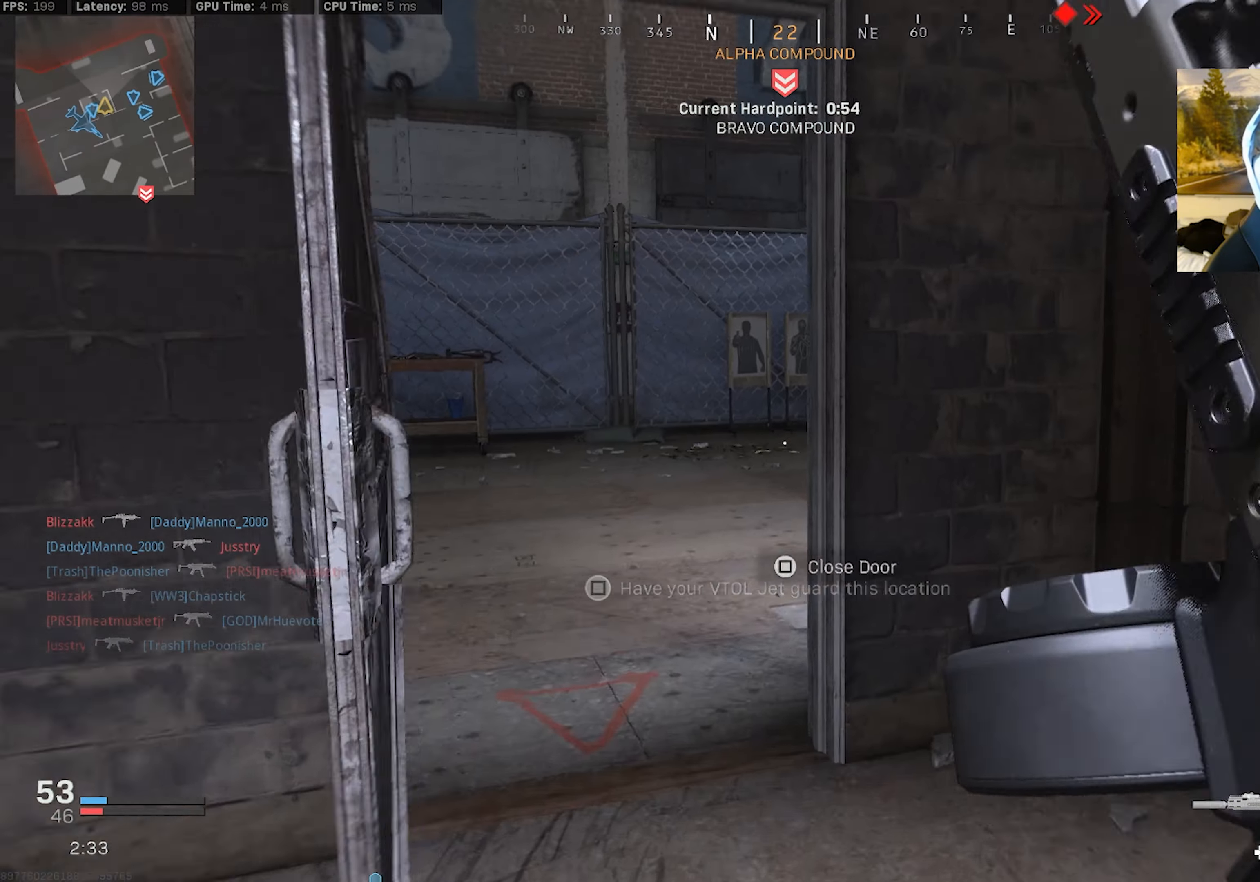
{"buttons": [], "left_stick": "up-left", "right_stick": "right", "events": [[16, "L3", "up"], [116, "L3", "down"], [200, "L3", "up"], [216, "right_stick", "right"]]}
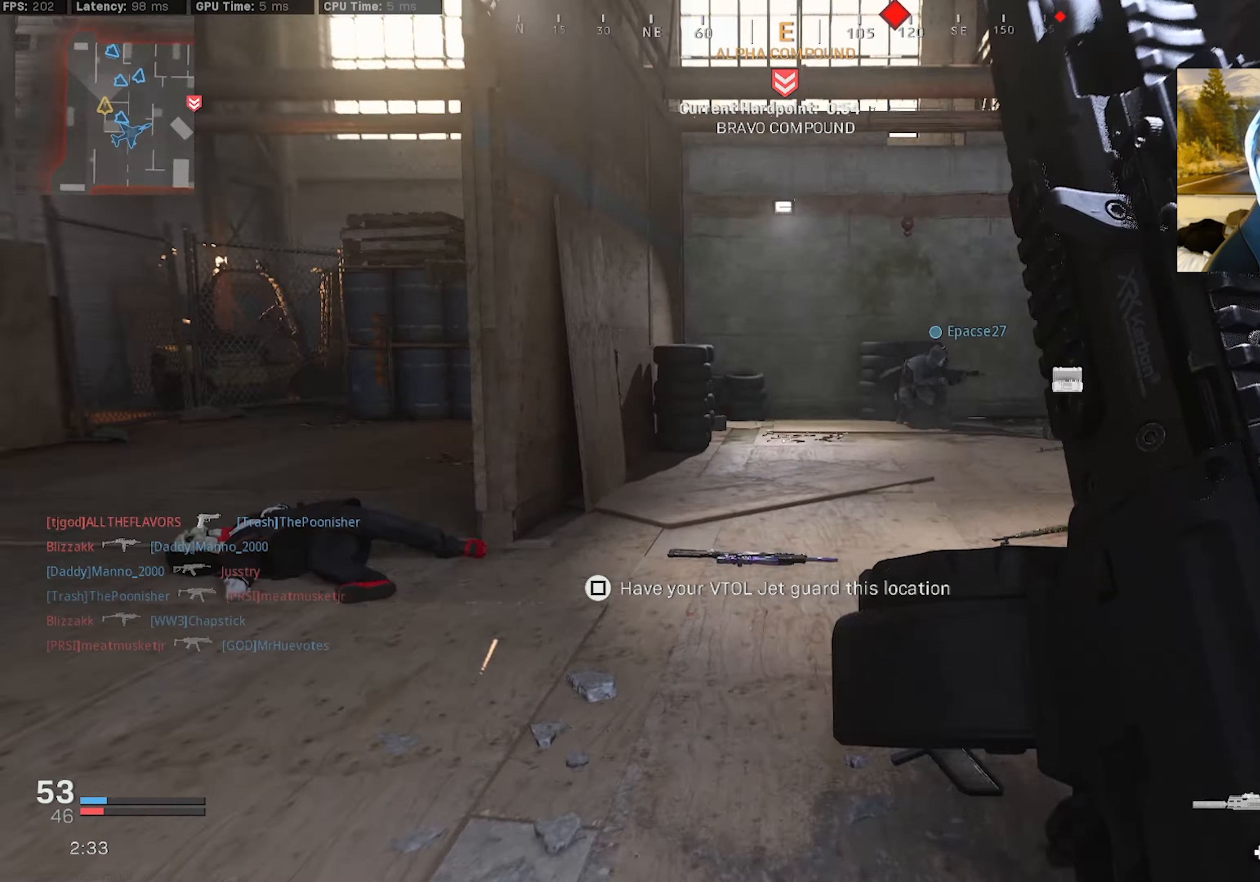
{"buttons": [], "left_stick": "up-left", "right_stick": "center", "events": [[116, "right_stick", "center"], [200, "right_stick", "right"], [350, "right_stick", "center"]]}
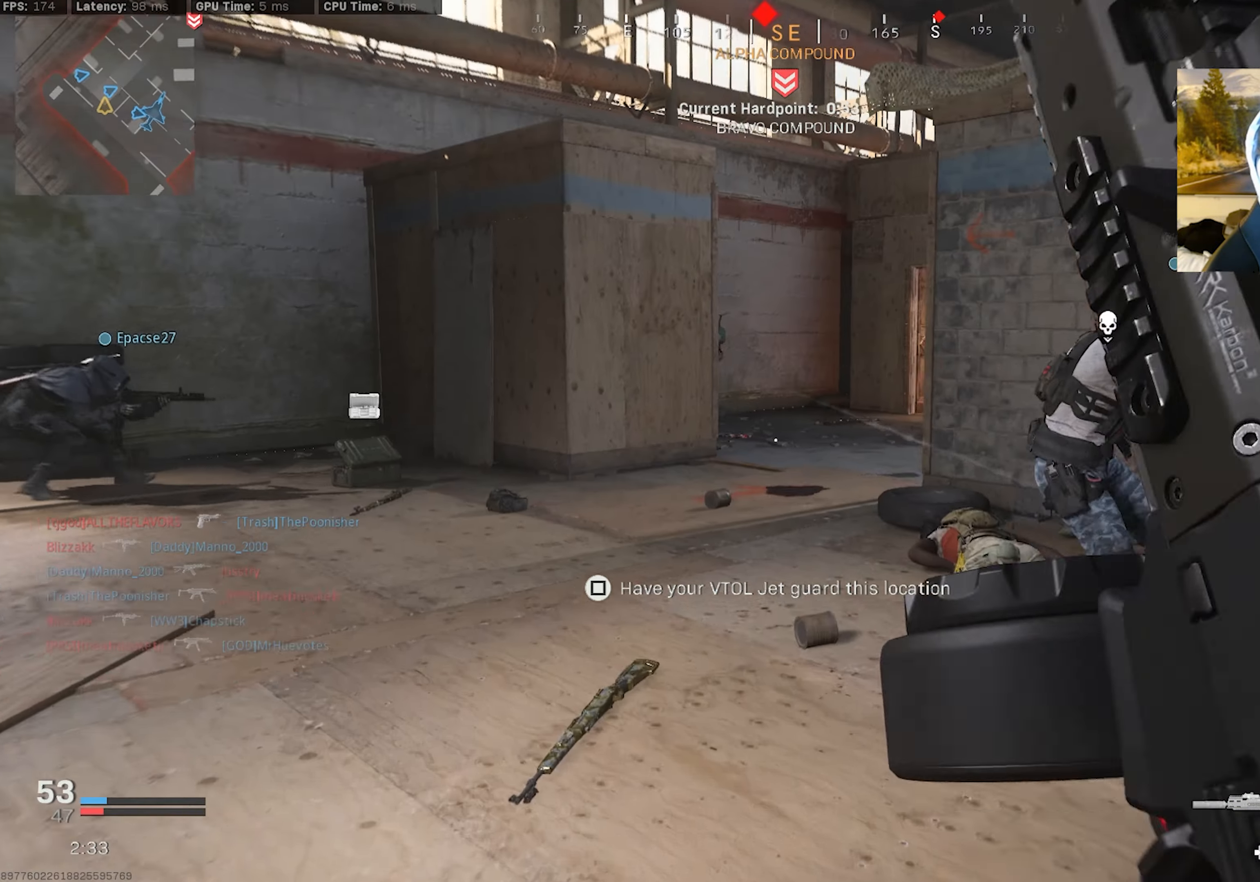
{"buttons": ["R3"], "left_stick": "up-left", "right_stick": "right", "events": [[183, "right_stick", "left"], [367, "right_stick", "right"], [483, "R3", "down"]]}
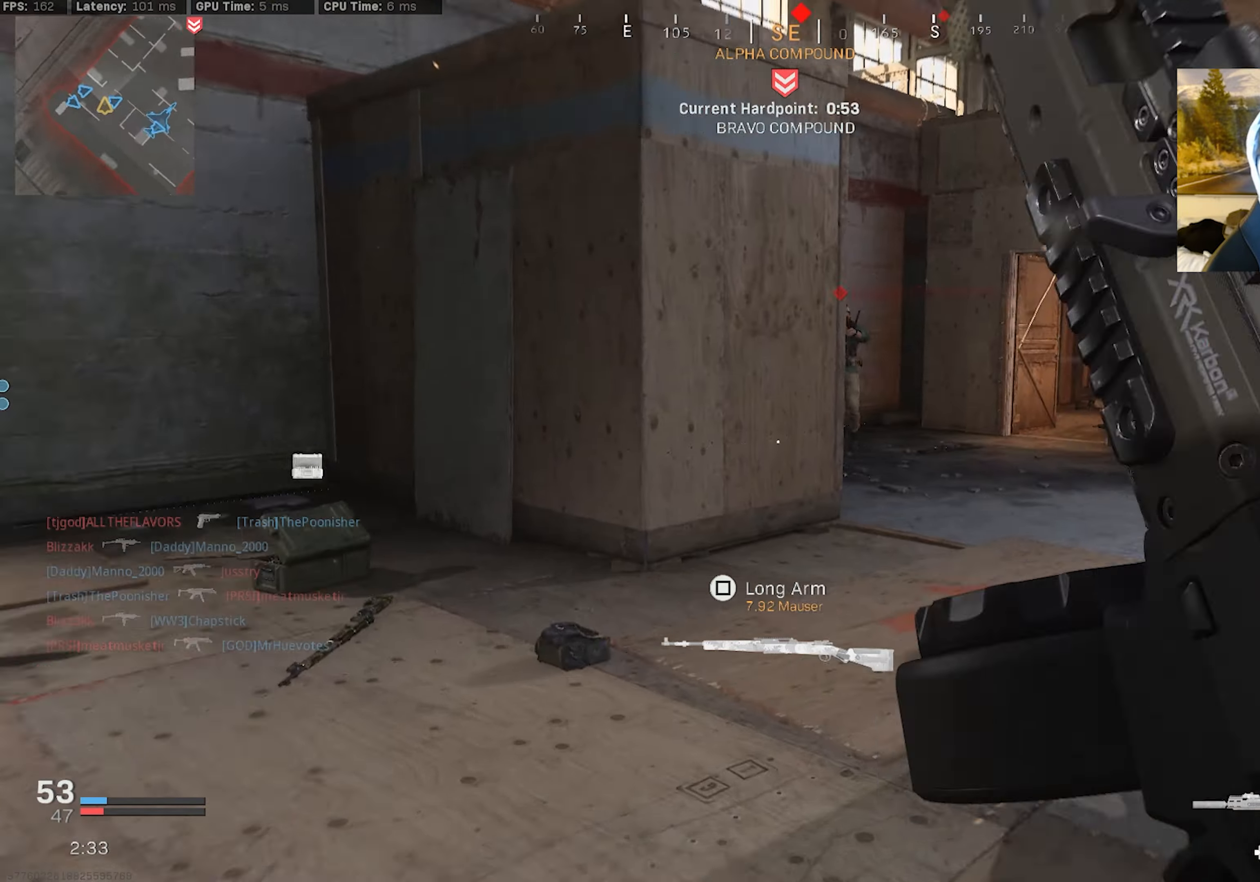
{"buttons": [], "left_stick": "down-right", "right_stick": "right", "events": [[83, "R3", "up"], [133, "right_stick", "up"], [200, "R3", "down"], [200, "left_stick", "down-left"], [217, "right_stick", "center"], [250, "CROSS", "down"], [283, "left_stick", "down-right"], [317, "R3", "up"], [333, "right_stick", "left"], [367, "CROSS", "up"], [400, "right_stick", "center"], [450, "right_stick", "right"]]}
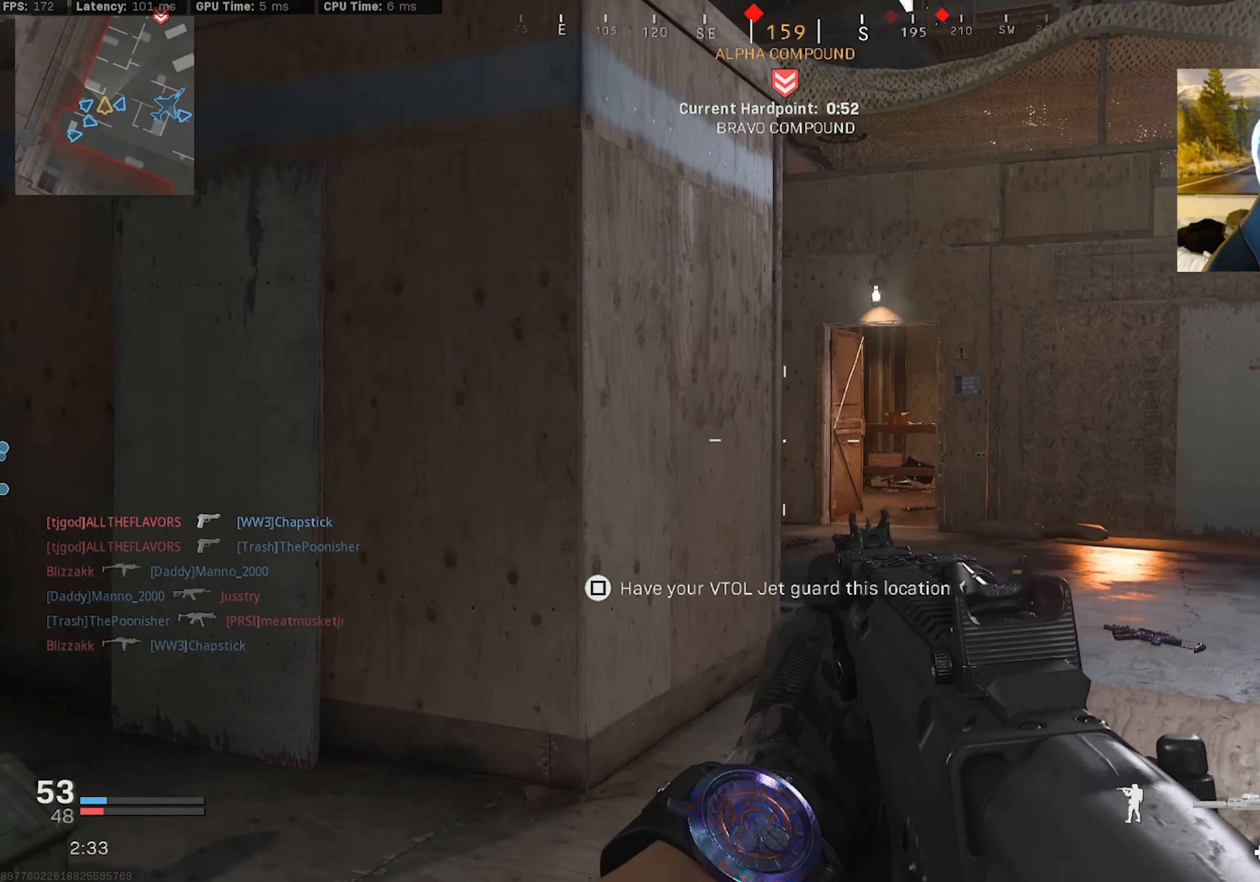
{"buttons": ["SQUARE", "L3"], "left_stick": "up-left", "right_stick": "right", "events": [[33, "left_stick", "down-left"], [150, "right_stick", "down-left"], [167, "left_stick", "up-left"], [217, "L3", "down"], [283, "right_stick", "left"], [350, "L3", "up"], [400, "L3", "down"], [400, "SQUARE", "down"], [433, "right_stick", "center"], [483, "right_stick", "right"]]}
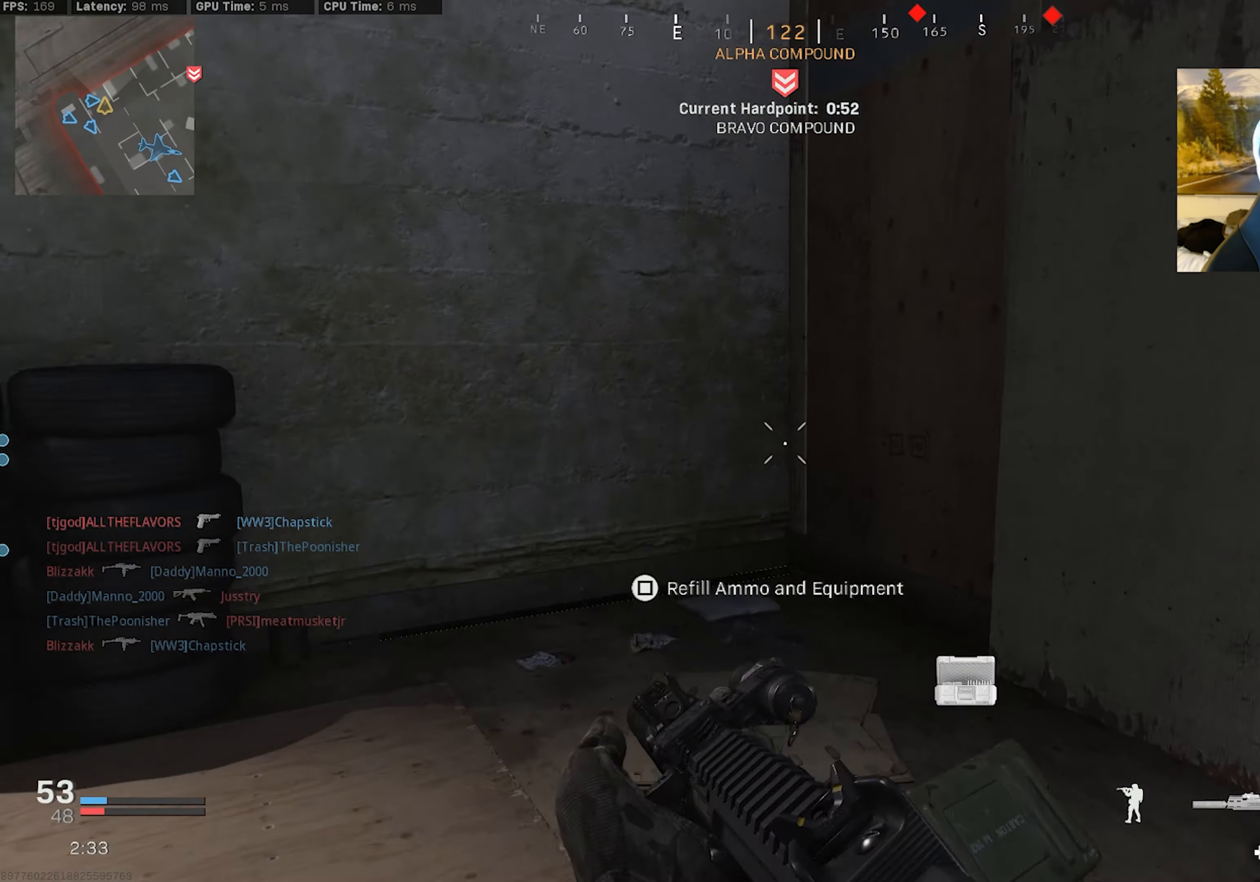
{"buttons": [], "left_stick": "up-left", "right_stick": "right", "events": [[50, "left_stick", "up"], [350, "left_stick", "up-left"], [417, "L3", "up"], [483, "SQUARE", "up"]]}
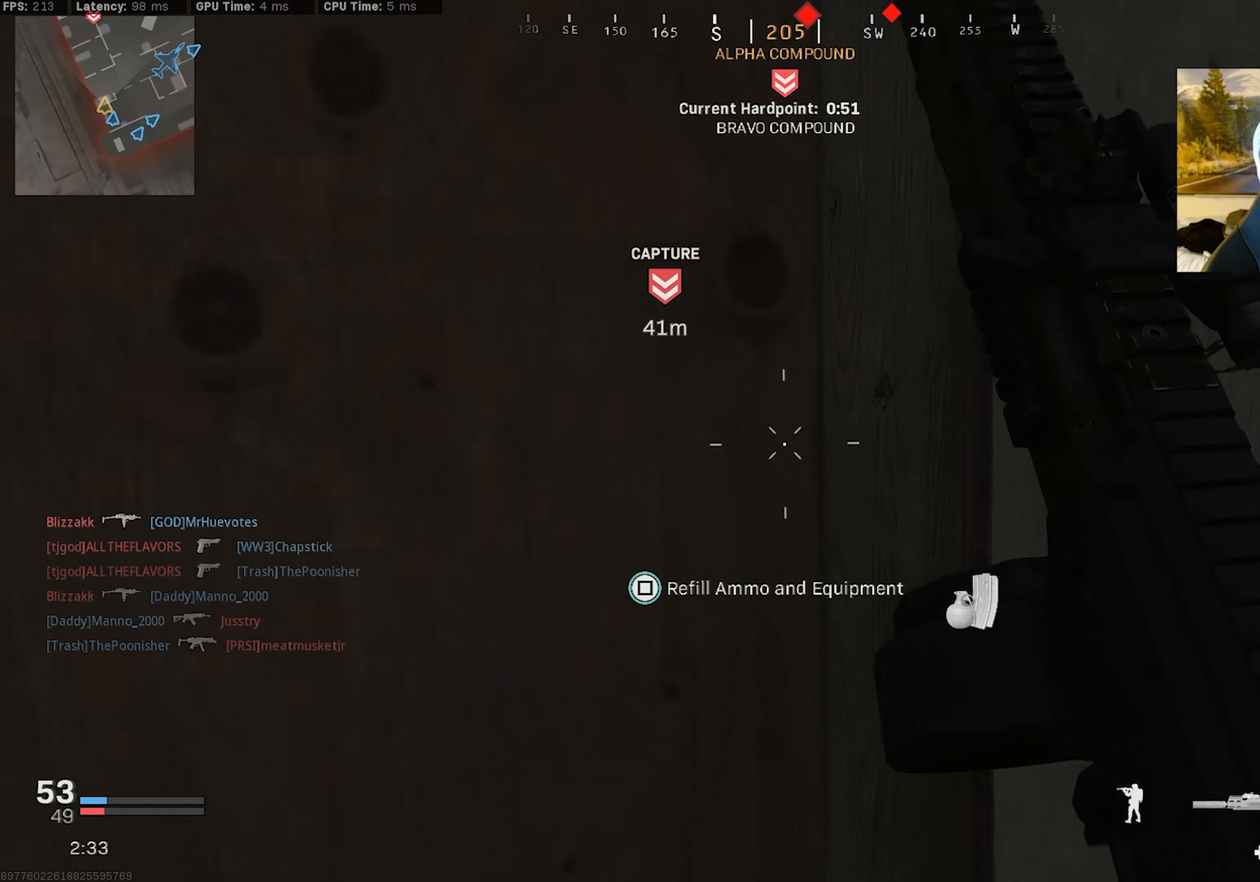
{"buttons": [], "left_stick": "down-left", "right_stick": "center", "events": [[33, "left_stick", "down-left"], [250, "right_stick", "center"], [367, "right_stick", "right"], [433, "right_stick", "center"]]}
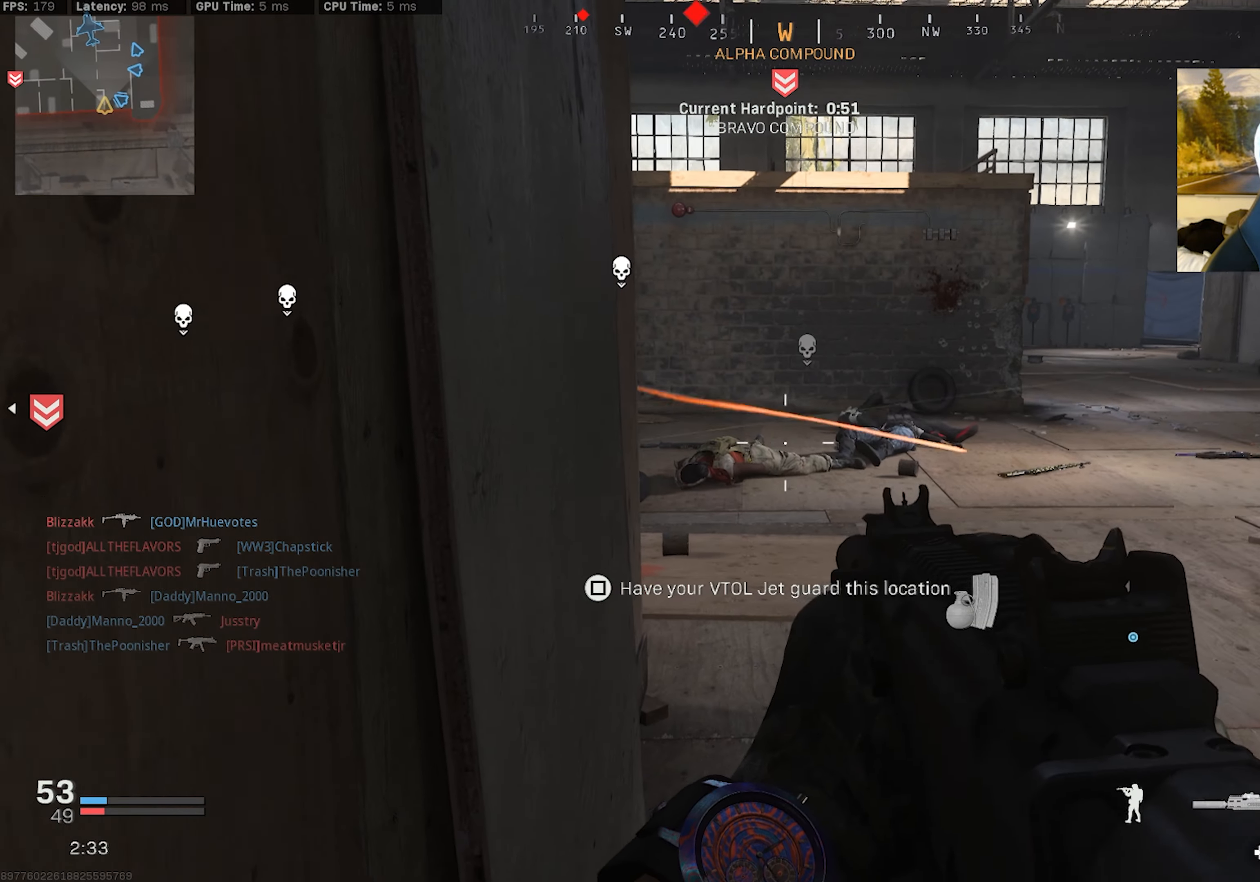
{"buttons": [], "left_stick": "right", "right_stick": "left", "events": [[100, "left_stick", "center"], [133, "right_stick", "up-left"], [183, "left_stick", "right"], [267, "right_stick", "left"]]}
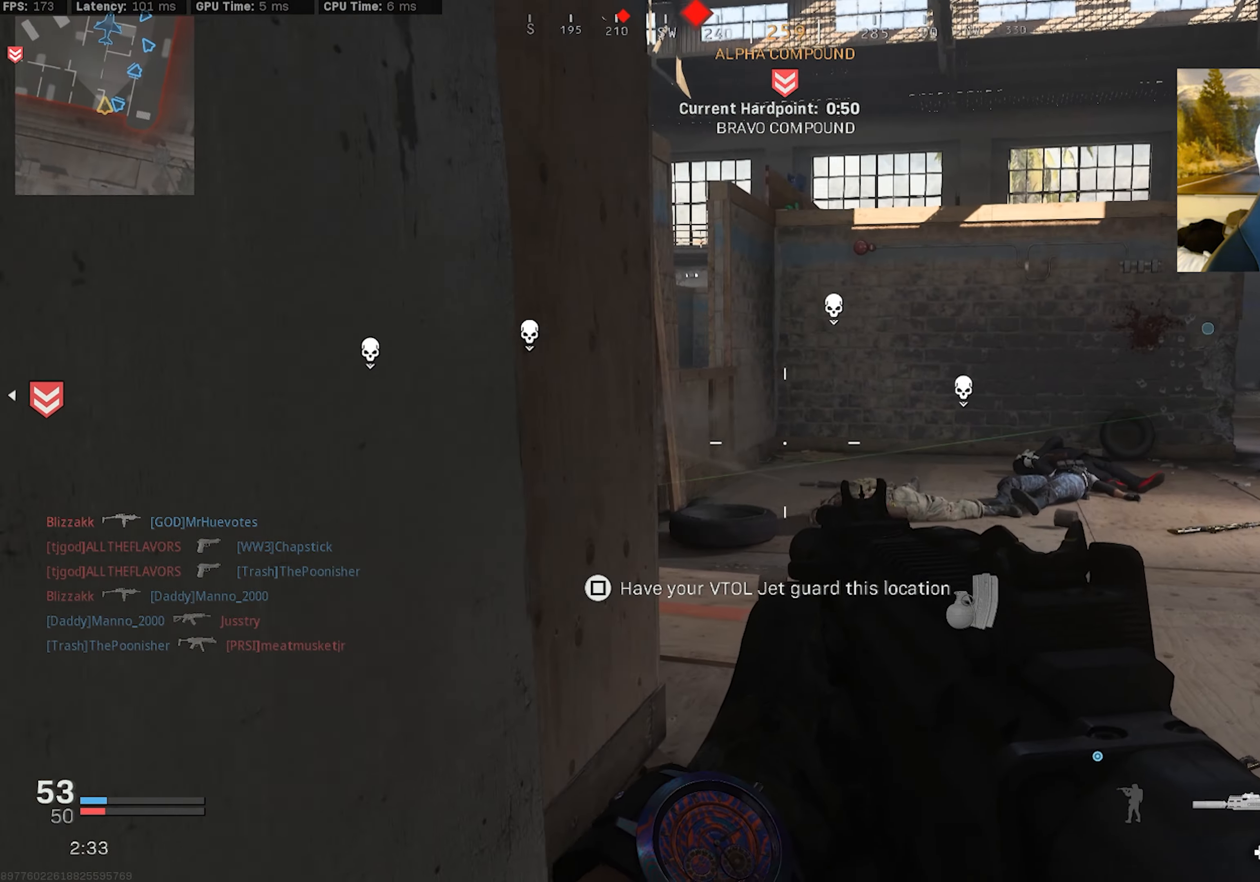
{"buttons": [], "left_stick": "right", "right_stick": "left", "events": []}
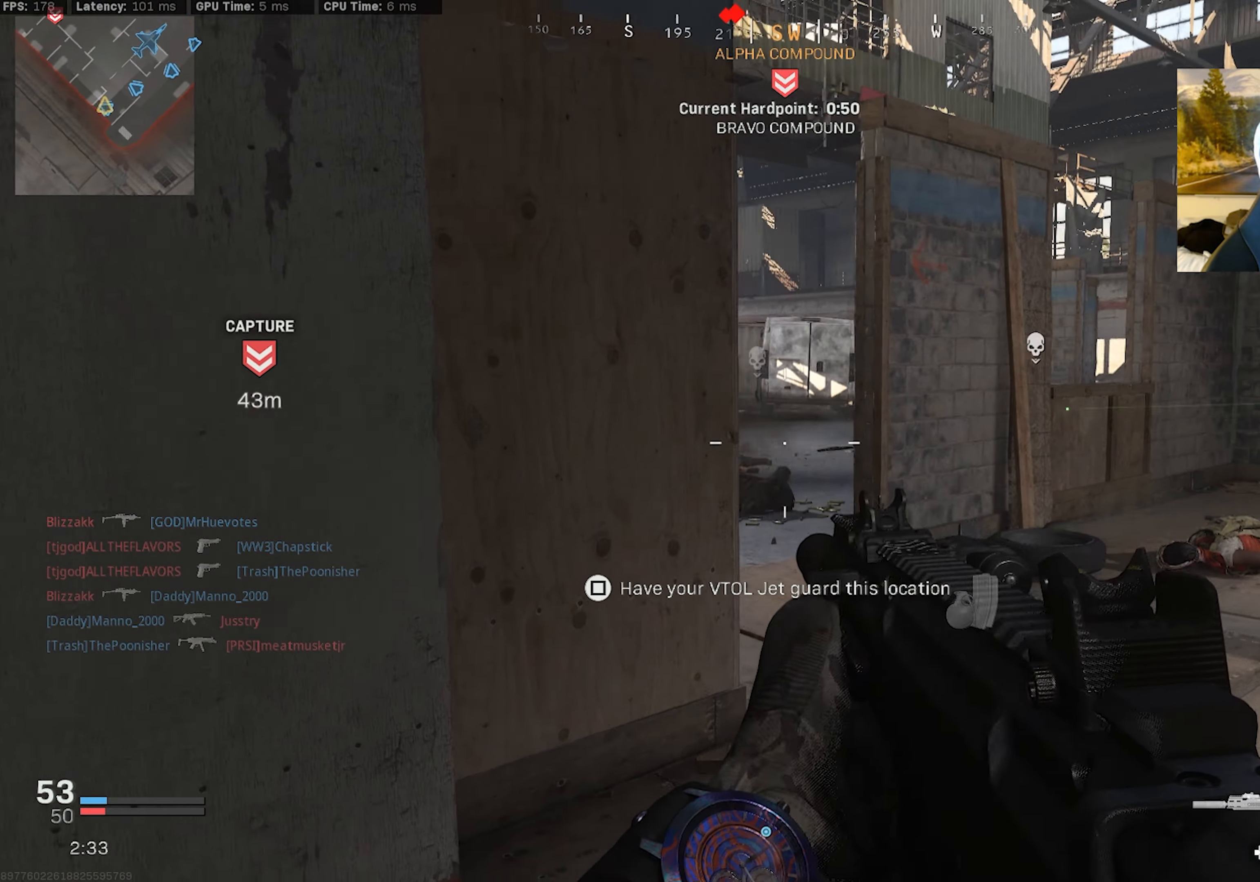
{"buttons": [], "left_stick": "right", "right_stick": "left", "events": [[133, "L2", "down"], [133, "right_stick", "up-left"], [200, "R2", "down"], [267, "R2", "up"], [283, "L2", "up"], [317, "right_stick", "left"]]}
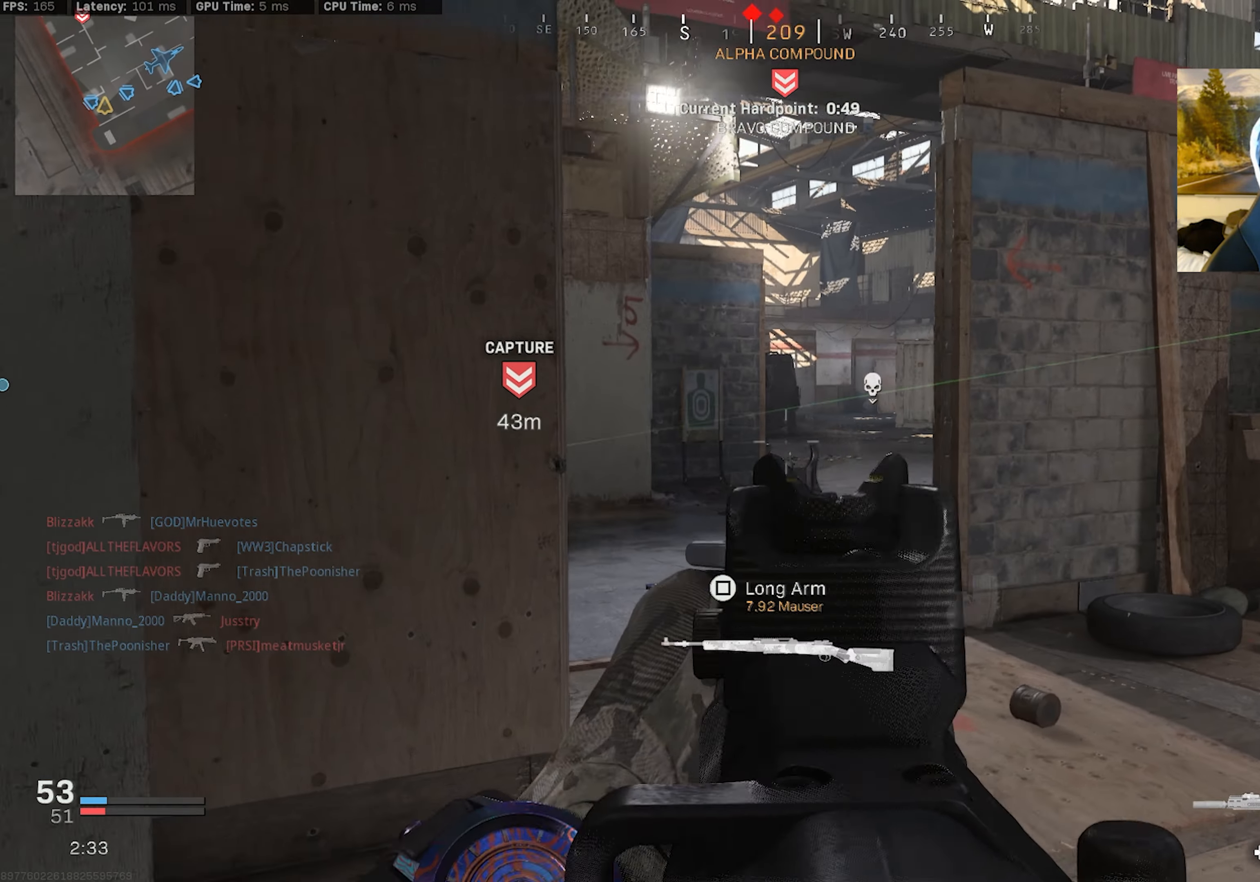
{"buttons": [], "left_stick": "right", "right_stick": "right", "events": [[150, "right_stick", "center"], [267, "right_stick", "left"], [500, "right_stick", "right"]]}
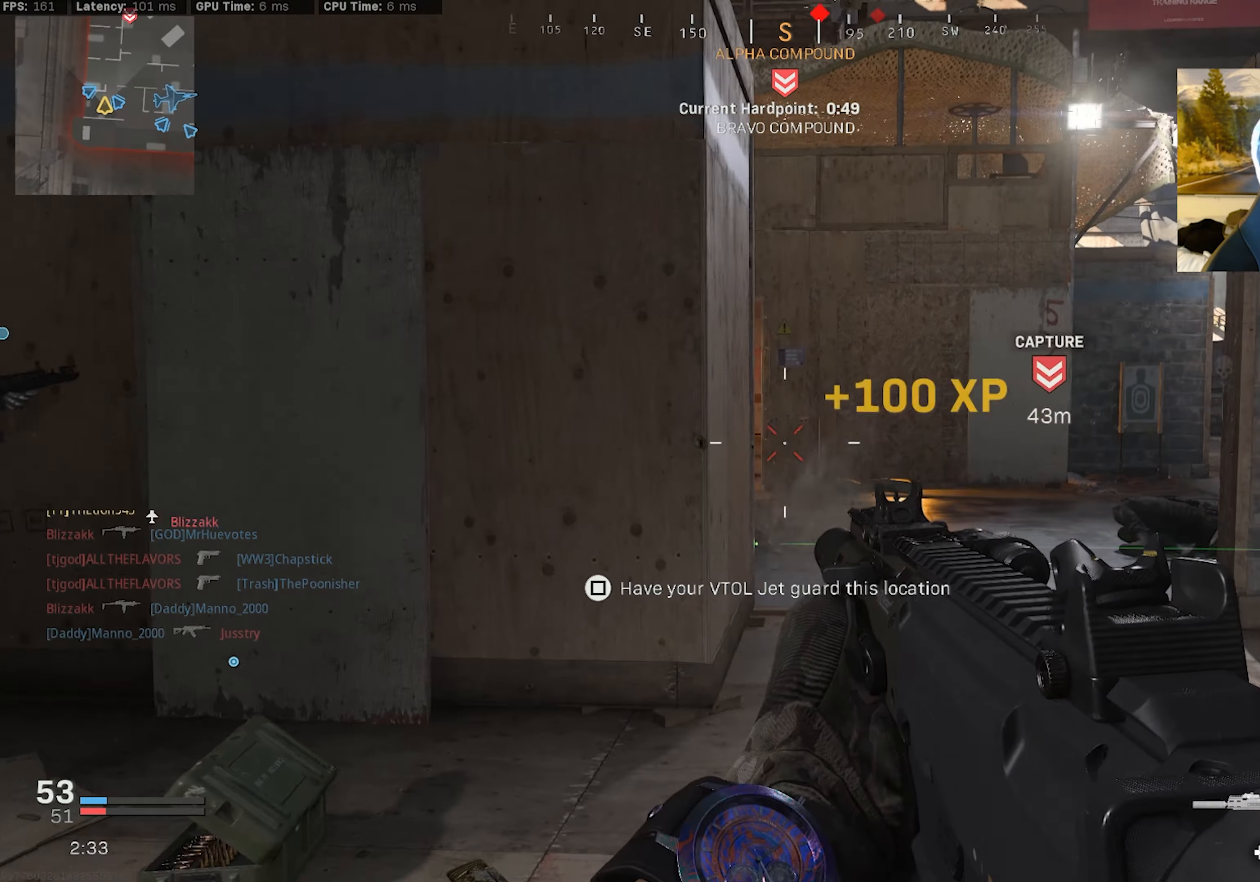
{"buttons": ["L3"], "left_stick": "up", "right_stick": "center", "events": [[217, "left_stick", "up-right"], [283, "L3", "down"], [367, "L3", "up"], [400, "right_stick", "center"], [433, "L3", "down"], [467, "left_stick", "up"]]}
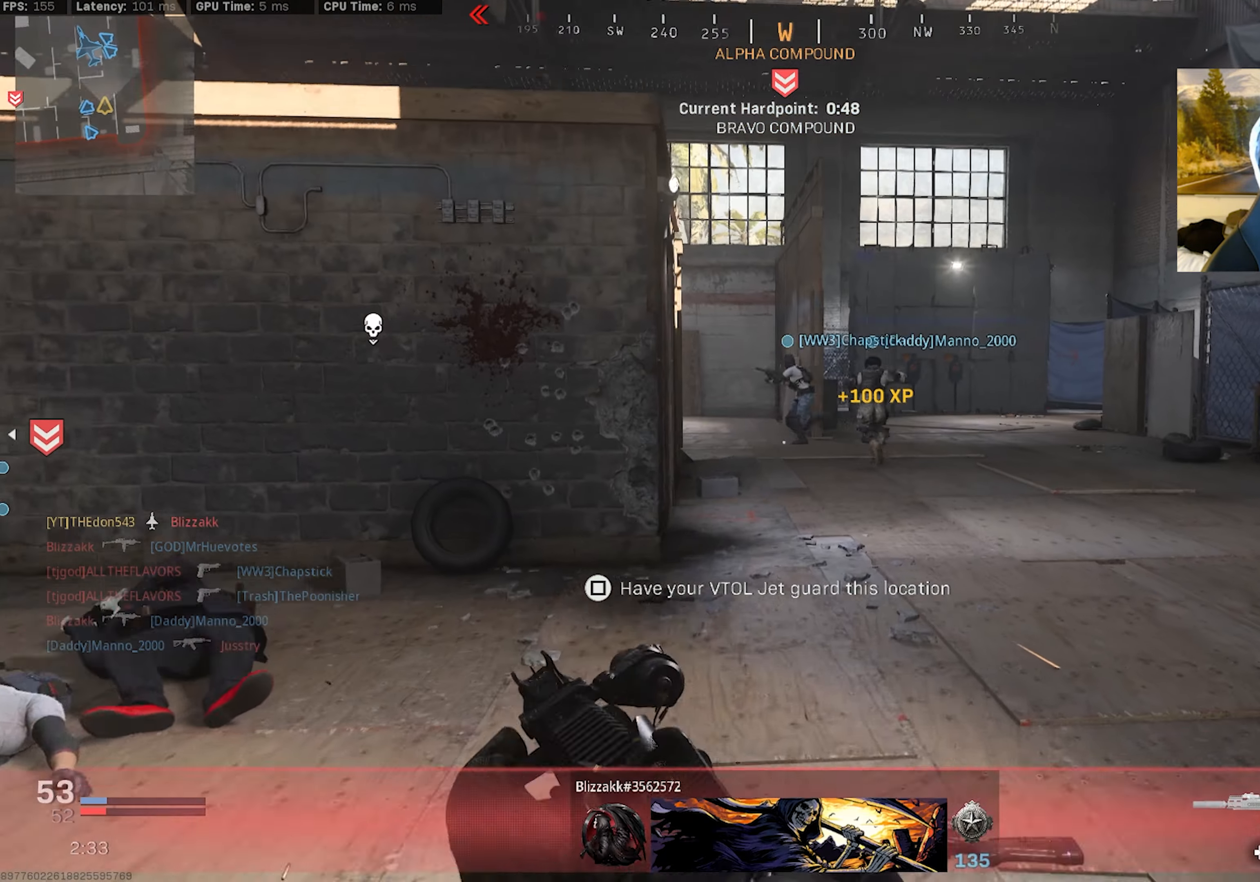
{"buttons": ["L3"], "left_stick": "up", "right_stick": "center", "events": [[17, "L3", "up"], [83, "L3", "down"], [334, "L3", "up"], [417, "L3", "down"]]}
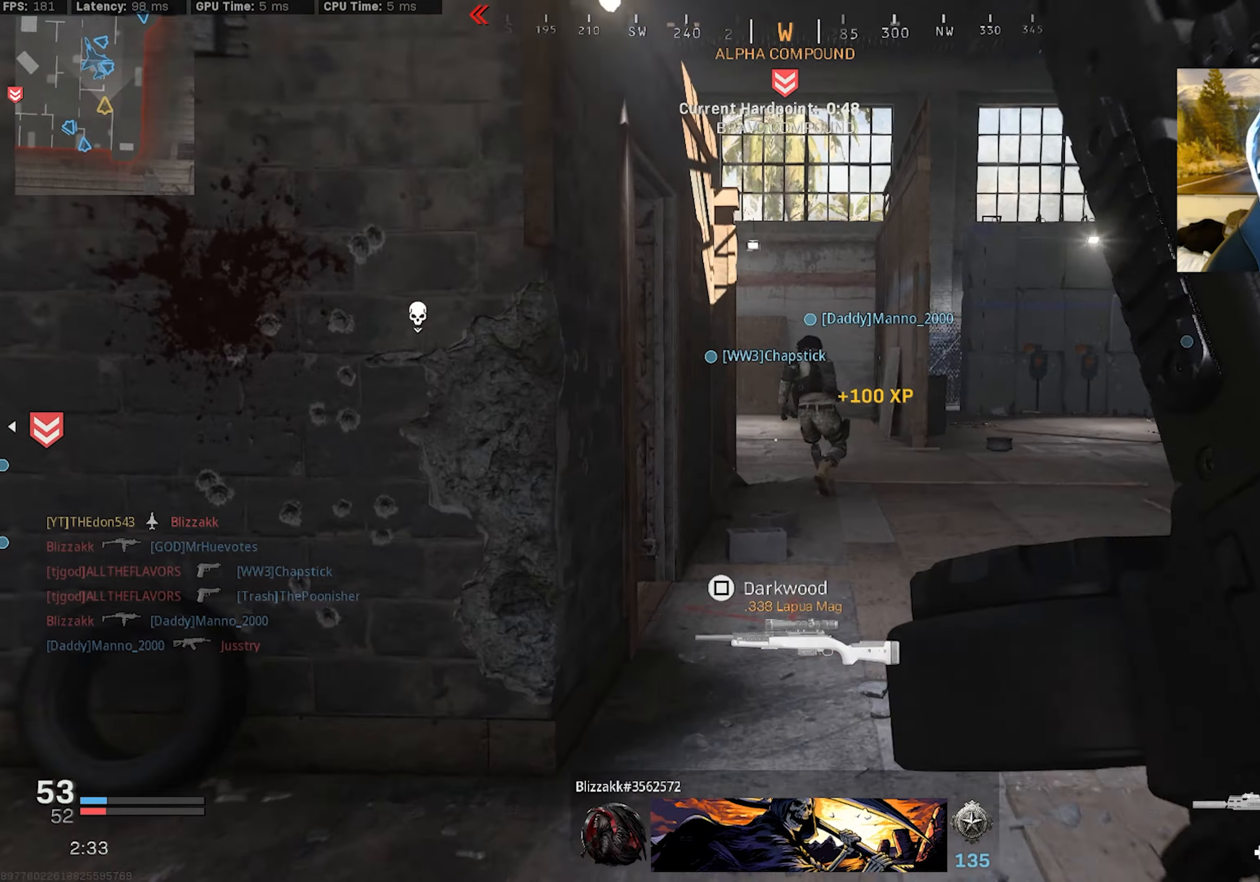
{"buttons": [], "left_stick": "up", "right_stick": "left", "events": [[17, "R3", "down"], [134, "R3", "up"], [134, "right_stick", "left"], [150, "L3", "up"]]}
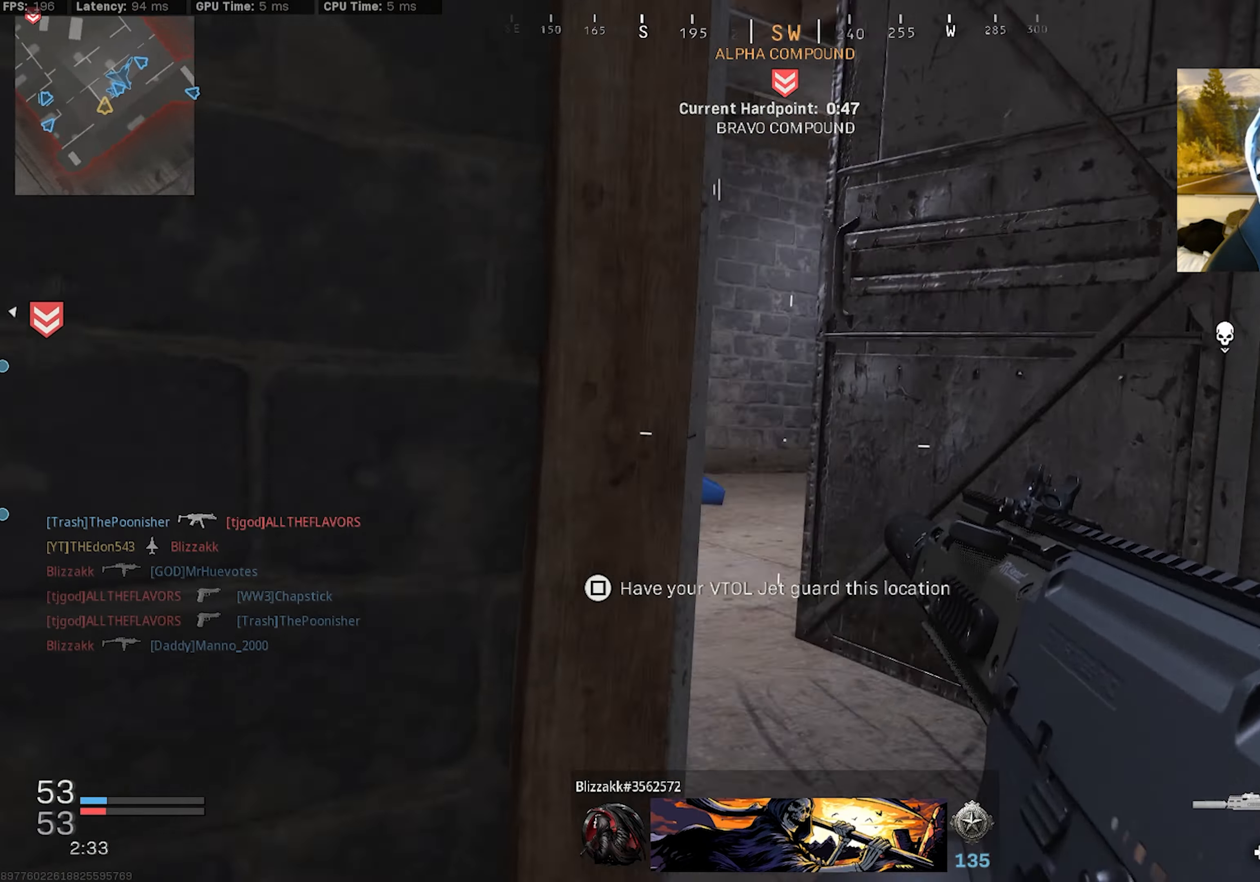
{"buttons": [], "left_stick": "up-right", "right_stick": "right", "events": [[17, "R3", "down"], [67, "CROSS", "down"], [67, "left_stick", "up-left"], [184, "CROSS", "up"], [184, "right_stick", "center"], [200, "R3", "up"], [234, "L3", "down"], [317, "L3", "up"], [367, "right_stick", "right"], [384, "L3", "down"], [400, "left_stick", "up-right"], [467, "L3", "up"]]}
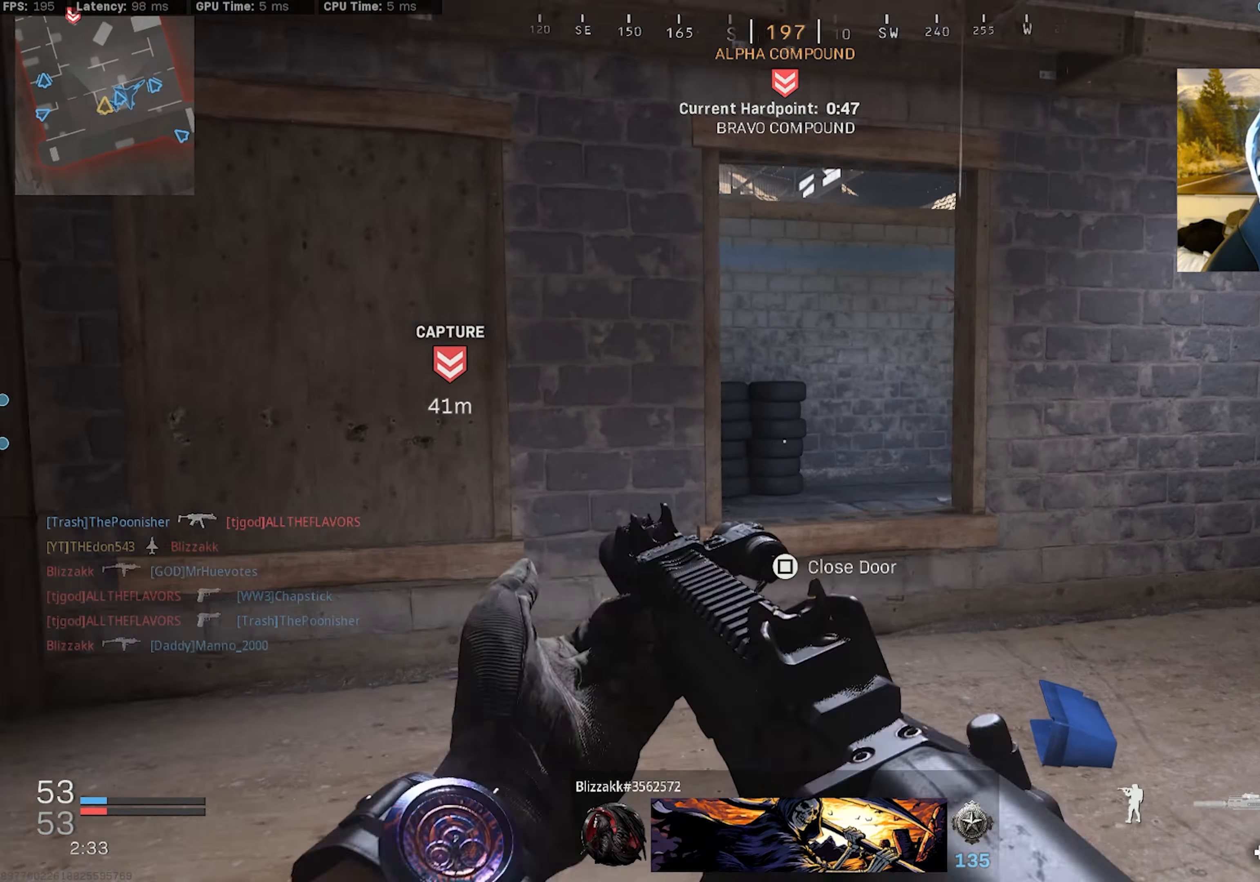
{"buttons": [], "left_stick": "right", "right_stick": "center", "events": [[50, "L3", "down"], [50, "right_stick", "center"], [167, "right_stick", "left"], [384, "L3", "up"], [417, "left_stick", "right"], [484, "right_stick", "center"]]}
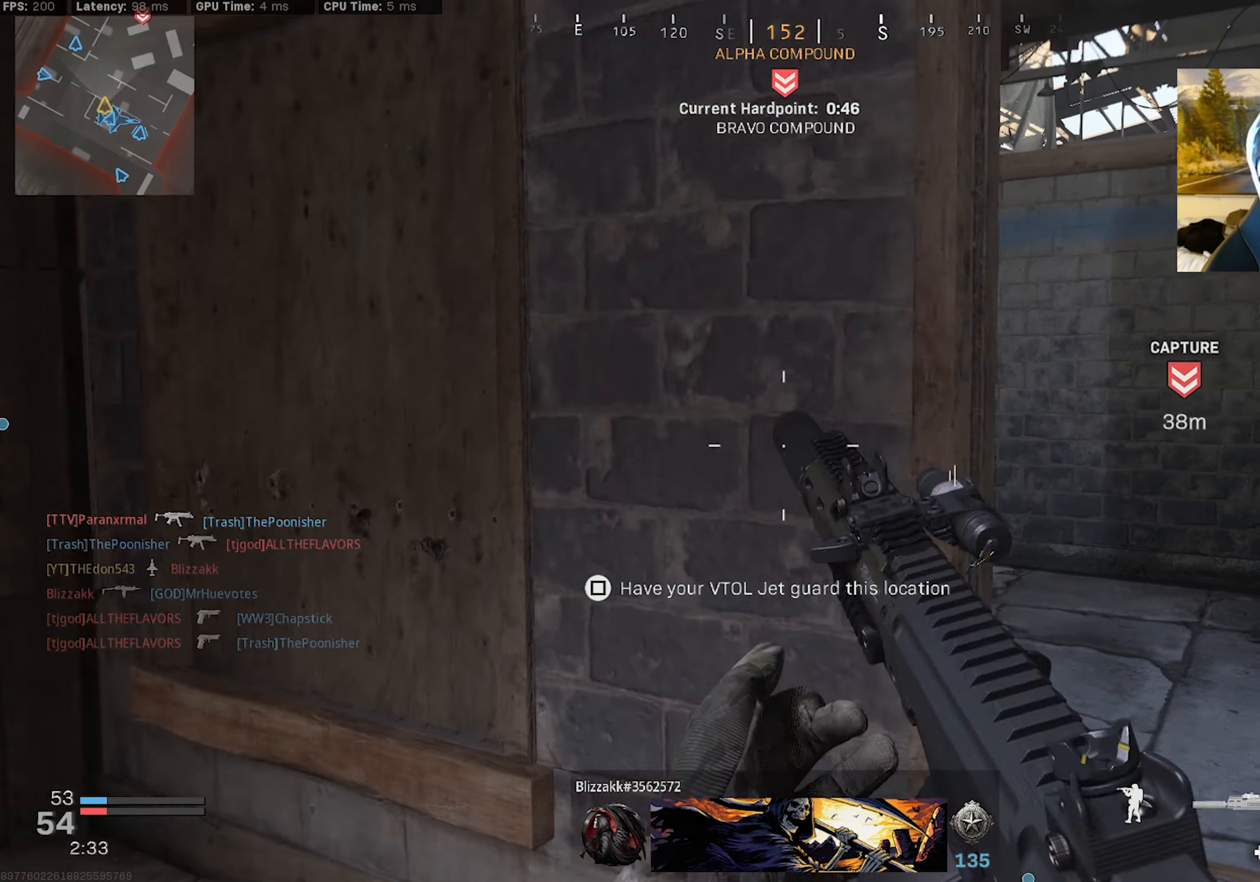
{"buttons": [], "left_stick": "left", "right_stick": "center", "events": [[217, "left_stick", "down-right"], [350, "left_stick", "left"]]}
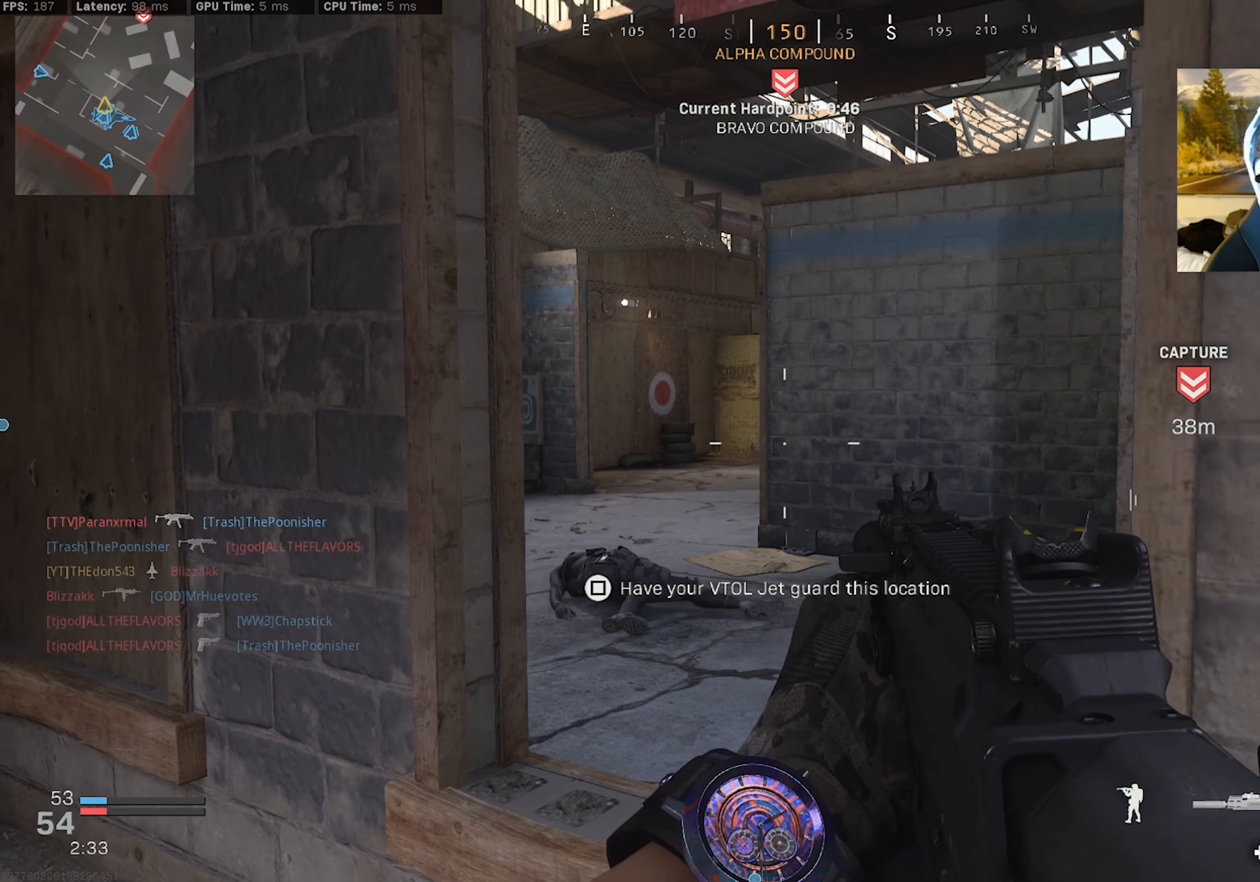
{"buttons": [], "left_stick": "left", "right_stick": "right", "events": [[34, "left_stick", "center"], [100, "left_stick", "right"], [167, "left_stick", "up-right"], [334, "left_stick", "down-right"], [384, "left_stick", "down-left"], [417, "right_stick", "right"], [434, "left_stick", "left"]]}
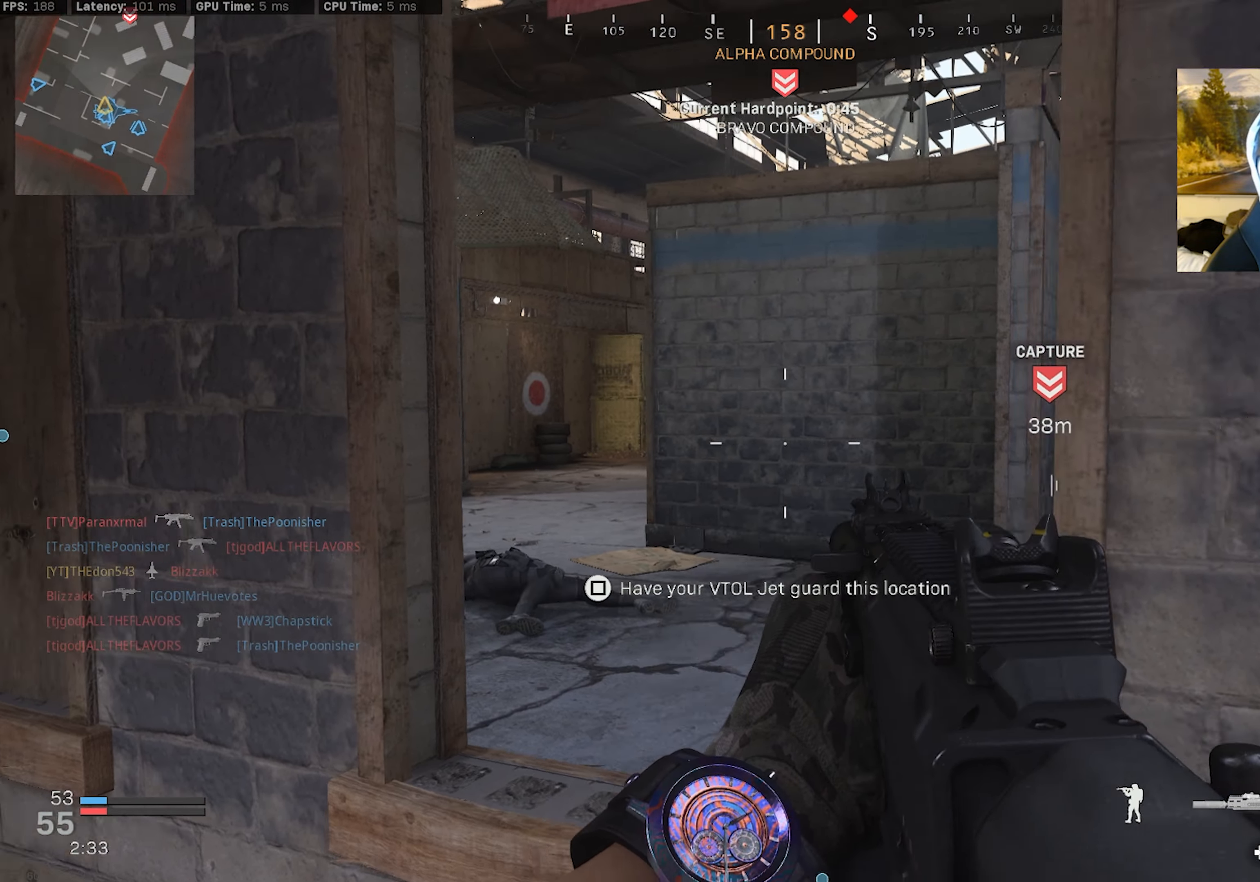
{"buttons": [], "left_stick": "left", "right_stick": "center", "events": [[450, "right_stick", "center"]]}
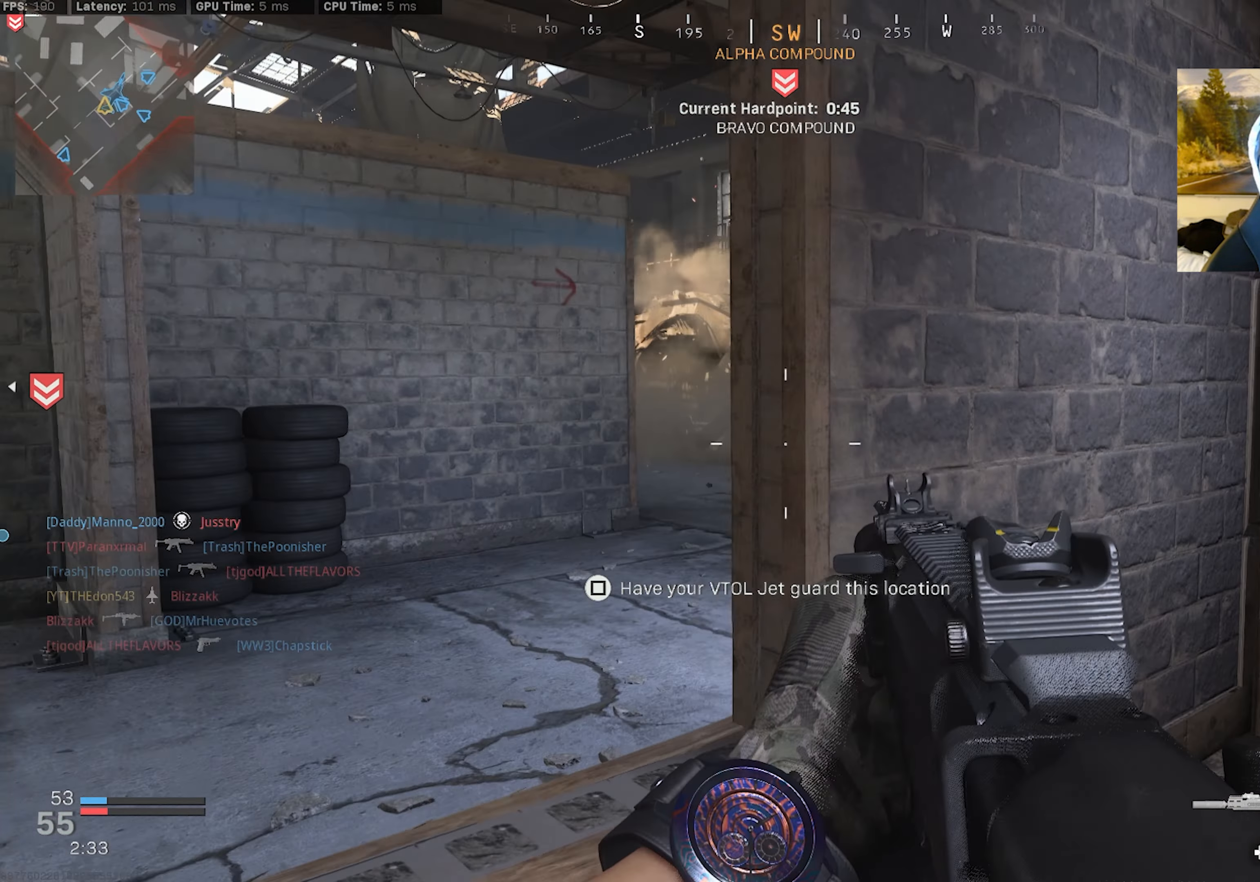
{"buttons": [], "left_stick": "up-right", "right_stick": "left", "events": [[34, "left_stick", "down-left"], [267, "left_stick", "right"], [384, "left_stick", "up-right"], [467, "right_stick", "left"]]}
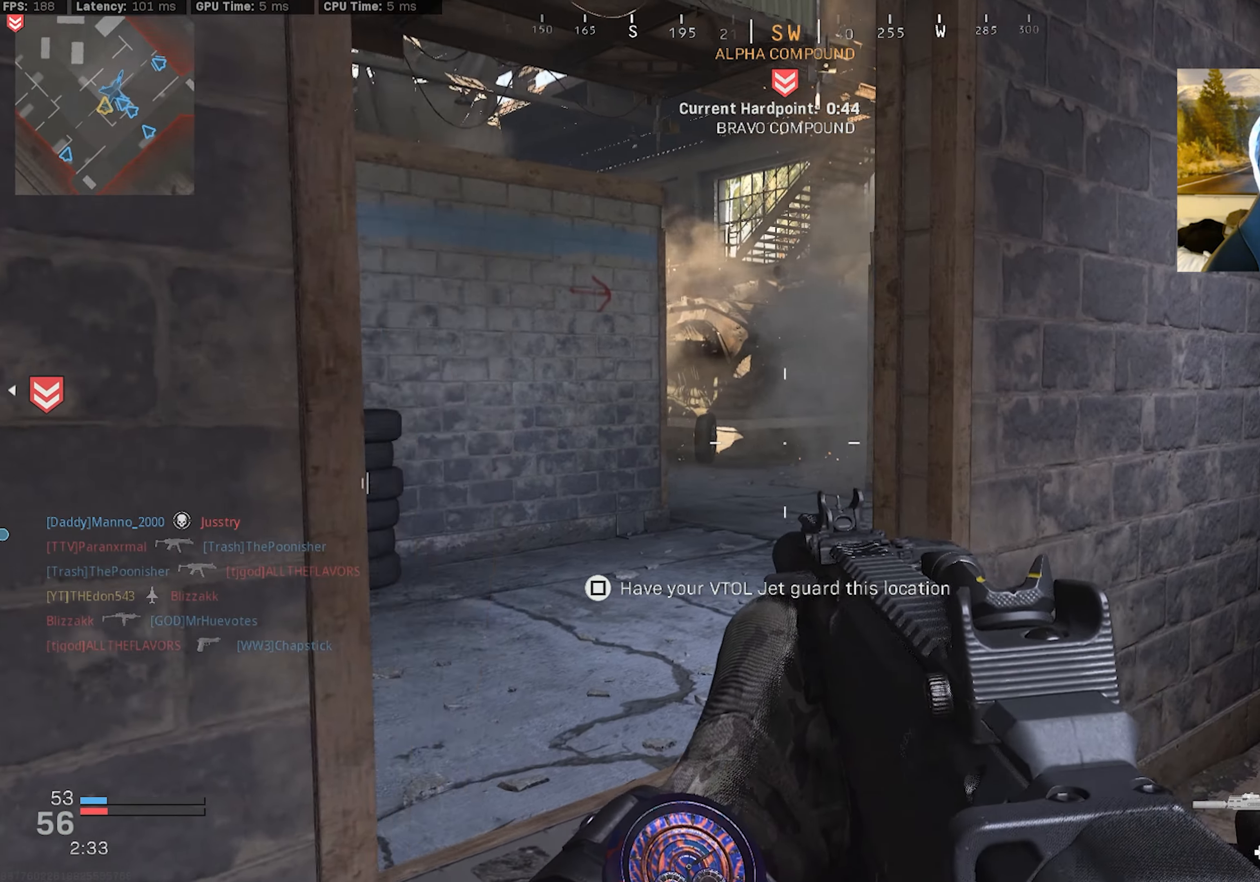
{"buttons": [], "left_stick": "down-right", "right_stick": "left", "events": [[167, "left_stick", "right"], [284, "left_stick", "down-right"], [300, "right_stick", "center"], [417, "right_stick", "left"]]}
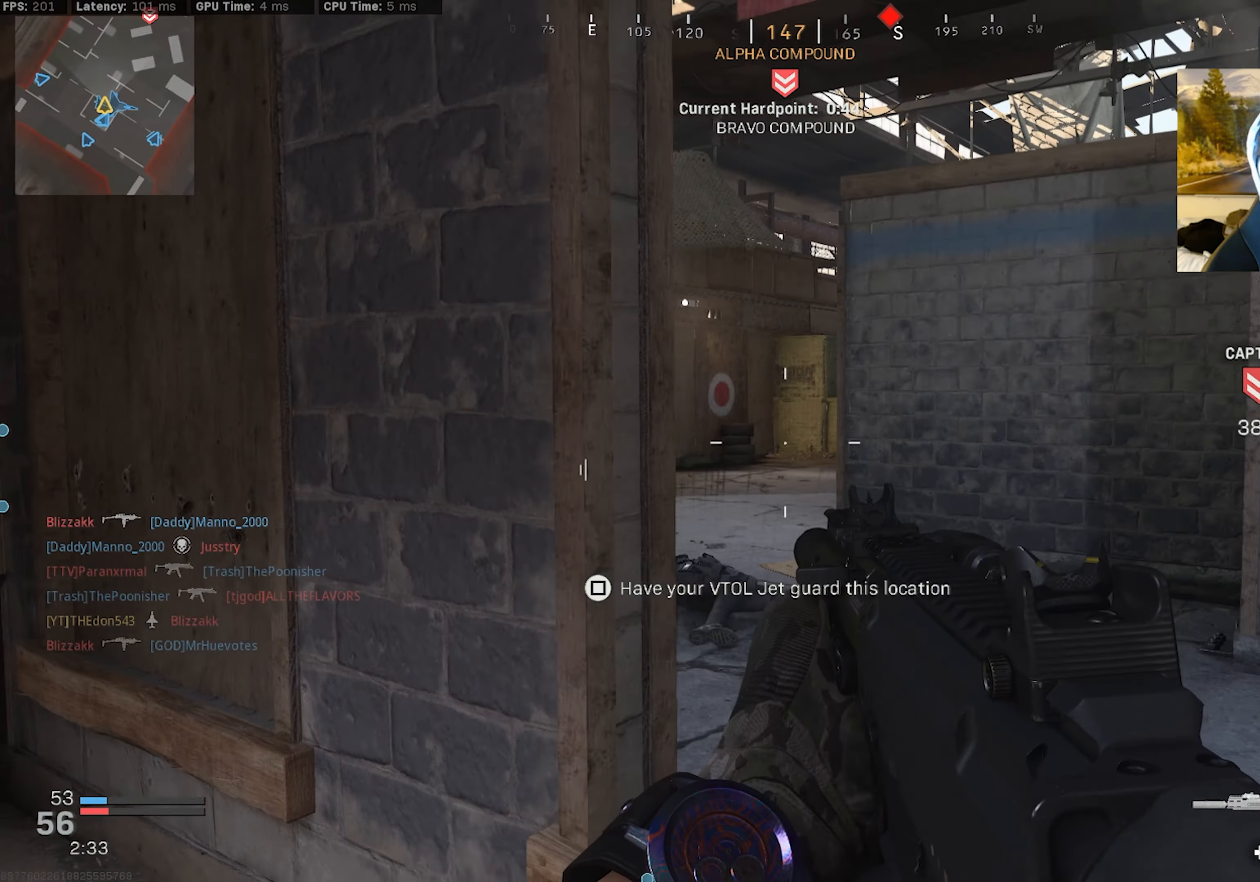
{"buttons": ["L3"], "left_stick": "up", "right_stick": "left", "events": [[150, "right_stick", "center"], [167, "left_stick", "center"], [234, "left_stick", "down-right"], [284, "right_stick", "left"], [434, "left_stick", "up"], [500, "L3", "down"]]}
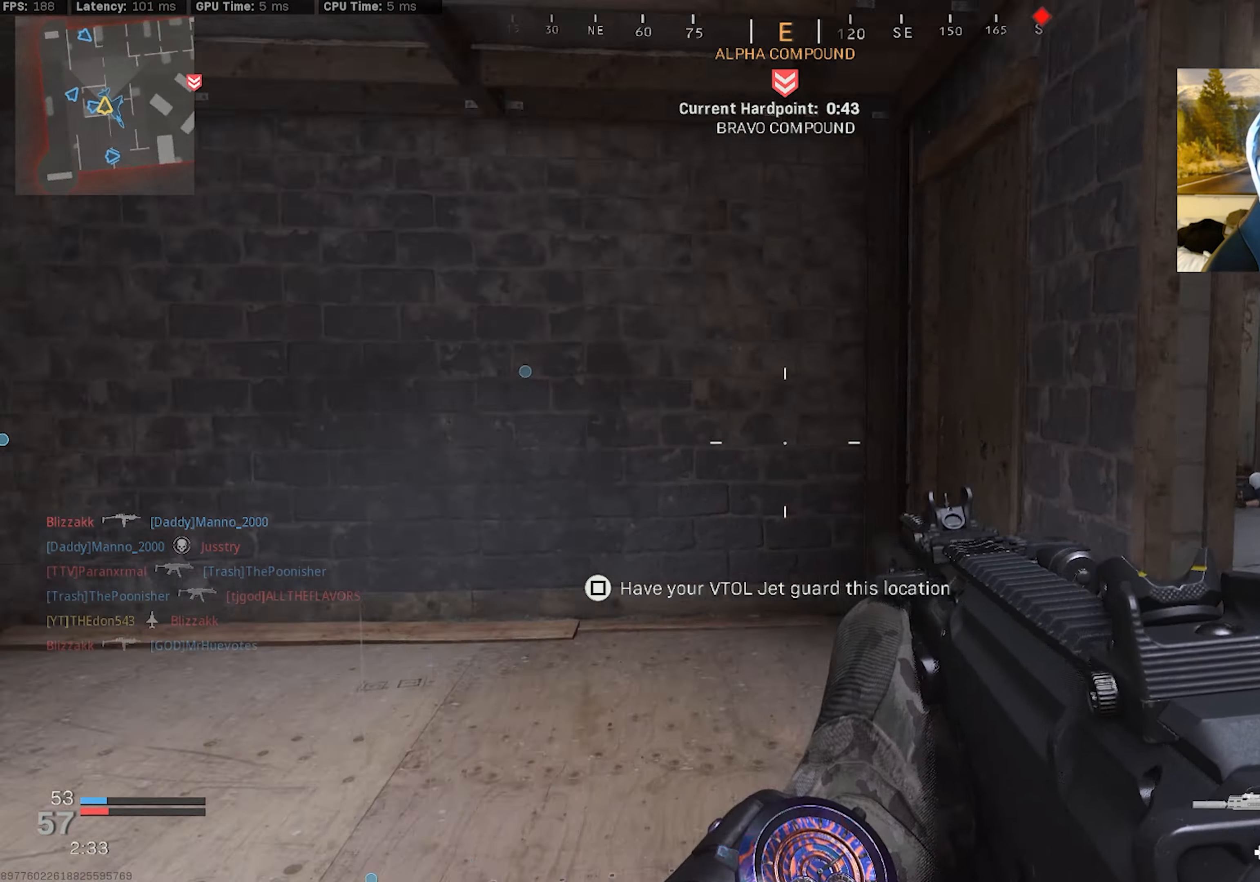
{"buttons": [], "left_stick": "up-right", "right_stick": "right", "events": [[84, "L3", "up"], [134, "L3", "down"], [416, "L3", "up"], [450, "right_stick", "center"], [500, "left_stick", "up-right"], [500, "right_stick", "right"]]}
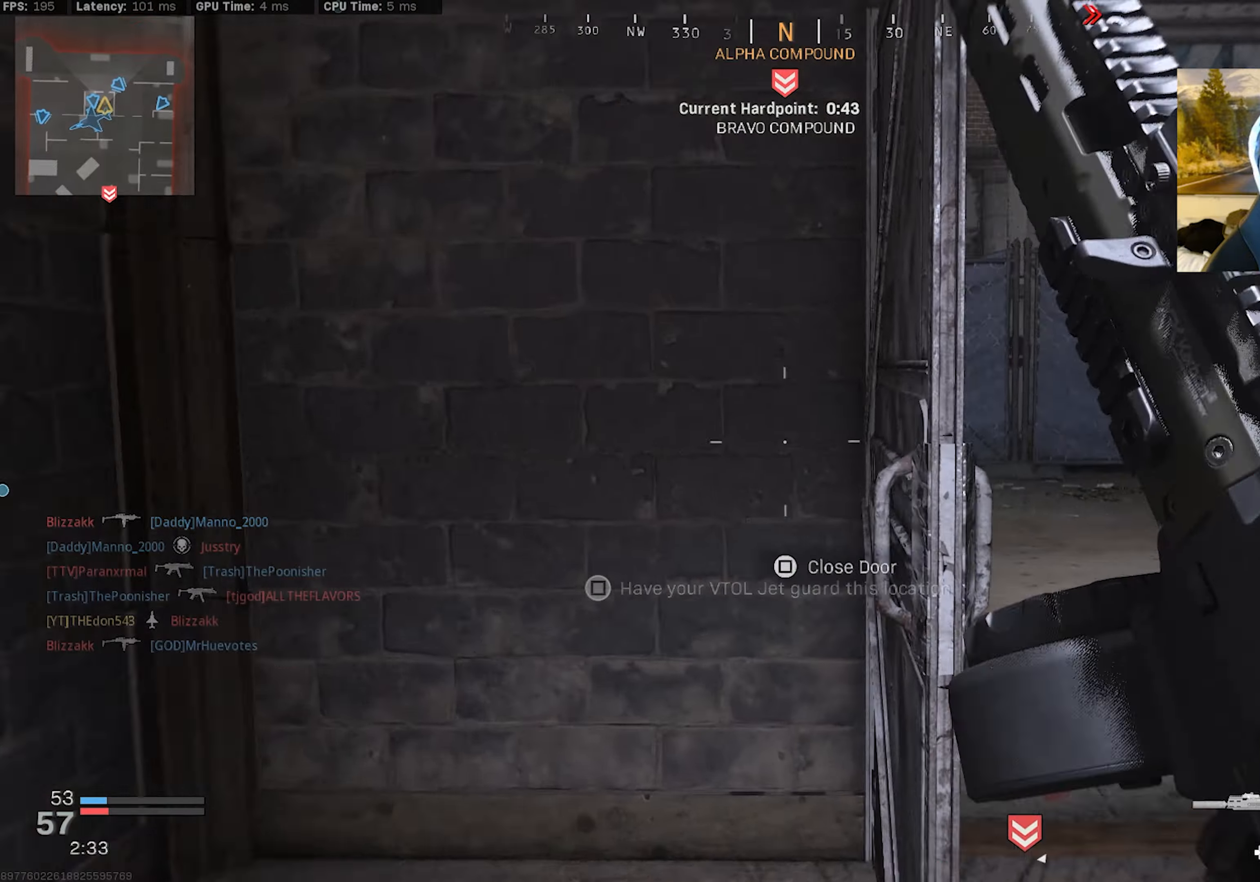
{"buttons": [], "left_stick": "up", "right_stick": "left", "events": [[50, "right_stick", "center"], [216, "left_stick", "up"], [300, "right_stick", "left"]]}